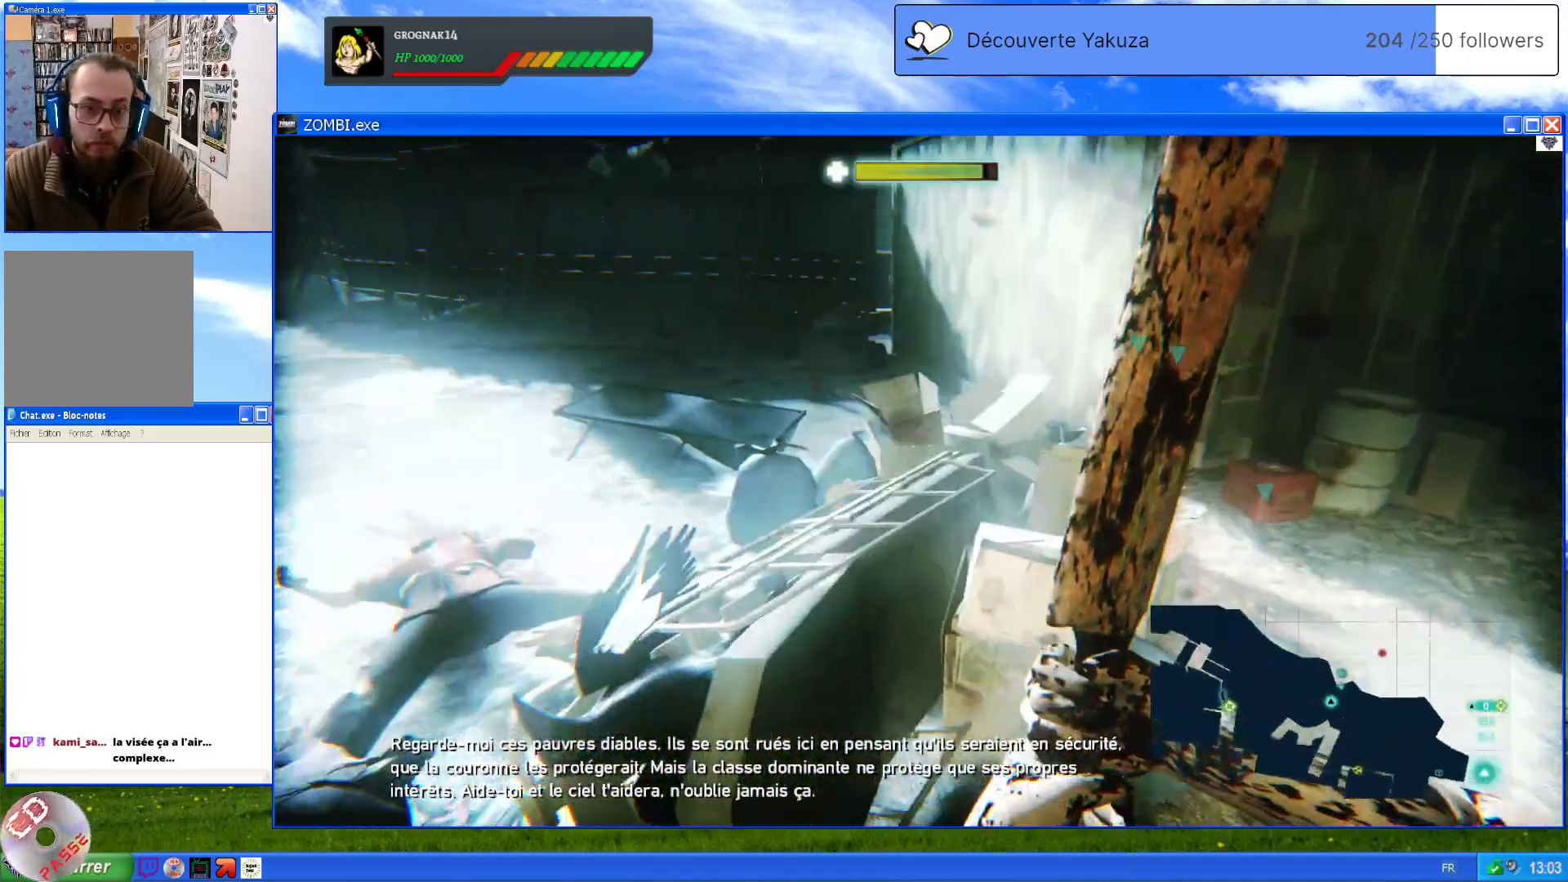
Gameplay with a controller (Xbox layout); each line is a JSON object with the inputs held at the frame after it (dt_ms = milliseconds from this image to that frame). "events" lists button and stick changes between this image and that frame as [ms after this image, input, new state], when the widget could be followed in between. Not read: L3 Y.
{"dt_ms": 500, "buttons": [], "left_stick": "down-left", "right_stick": "right", "events": [[40, "right_stick", "center"], [80, "left_stick", "center"], [200, "left_stick", "down-left"], [200, "right_stick", "right"]]}
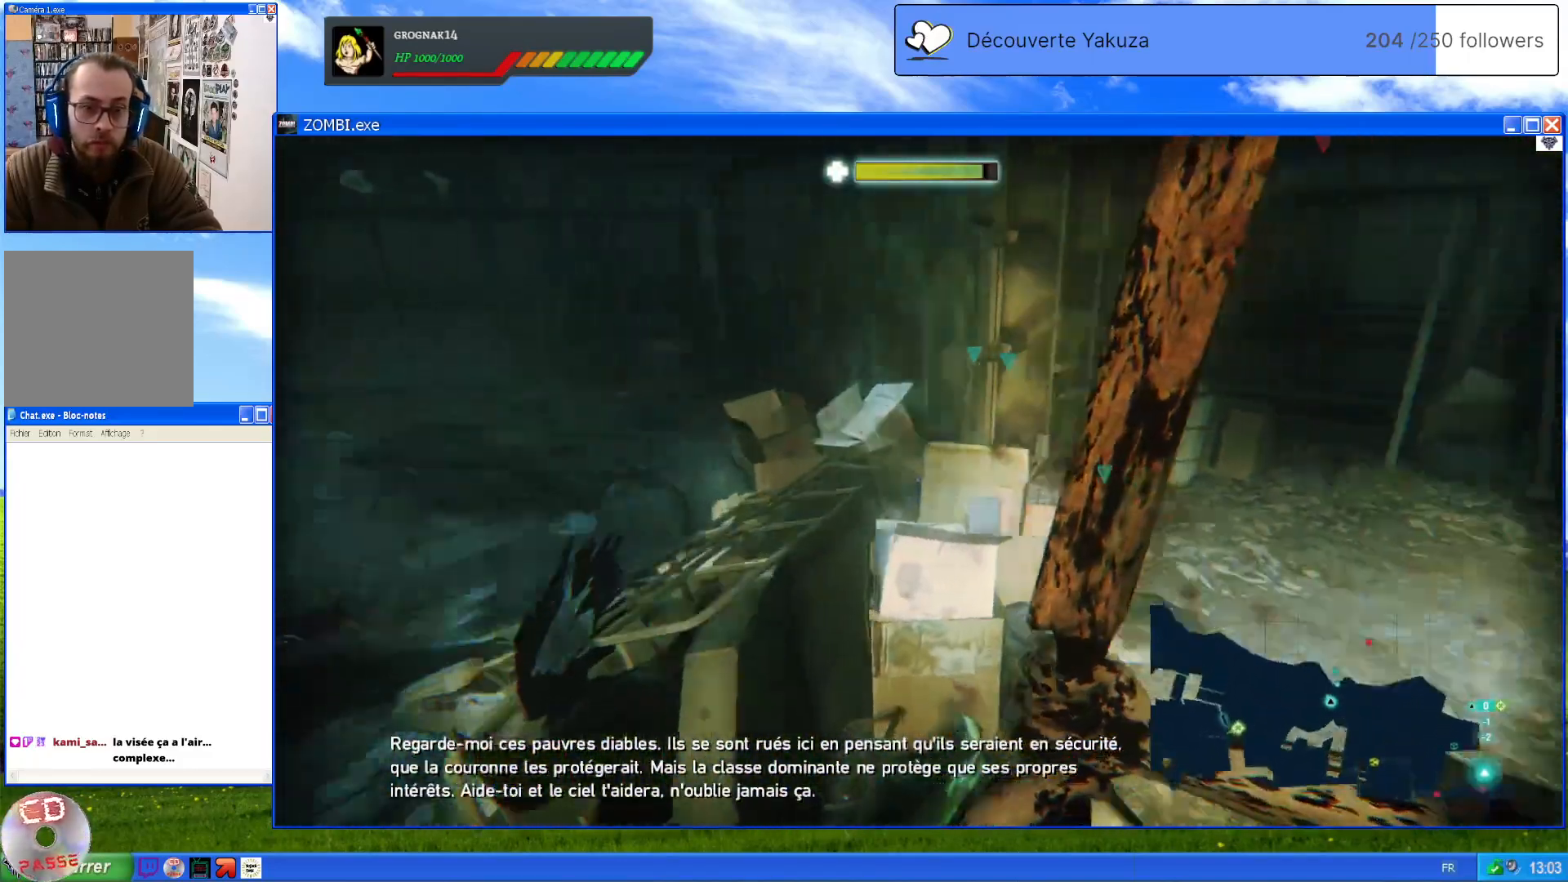
{"dt_ms": 1000, "buttons": [], "left_stick": "right", "right_stick": "center", "events": [[220, "right_stick", "center"], [480, "right_stick", "left"], [540, "left_stick", "right"], [820, "right_stick", "center"]]}
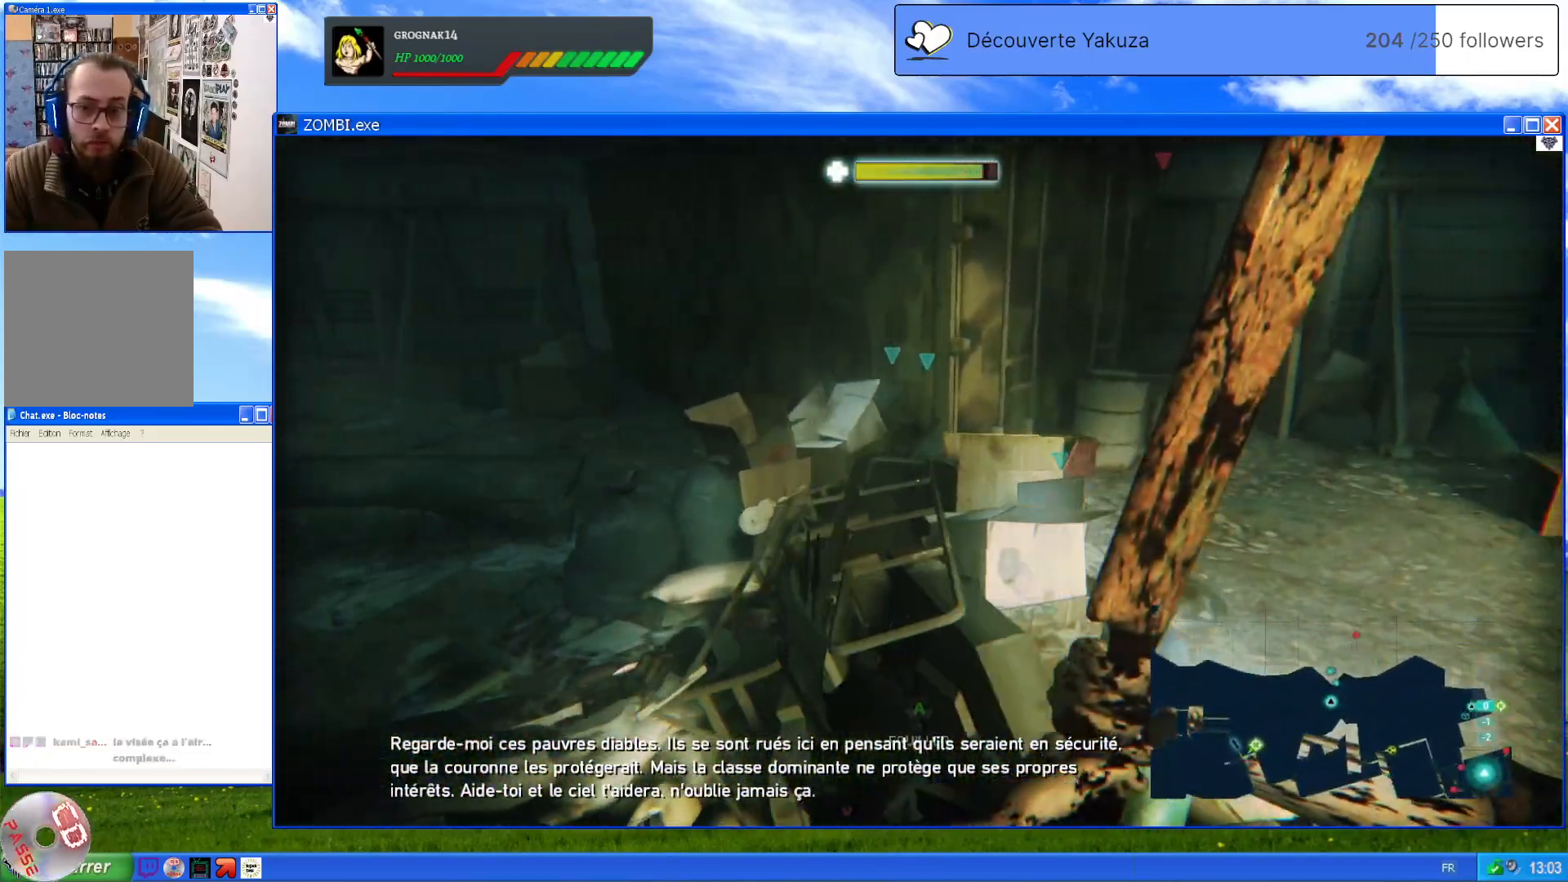
{"dt_ms": 500, "buttons": [], "left_stick": "up-right", "right_stick": "center", "events": [[220, "left_stick", "up-right"], [240, "right_stick", "up-left"], [480, "right_stick", "center"]]}
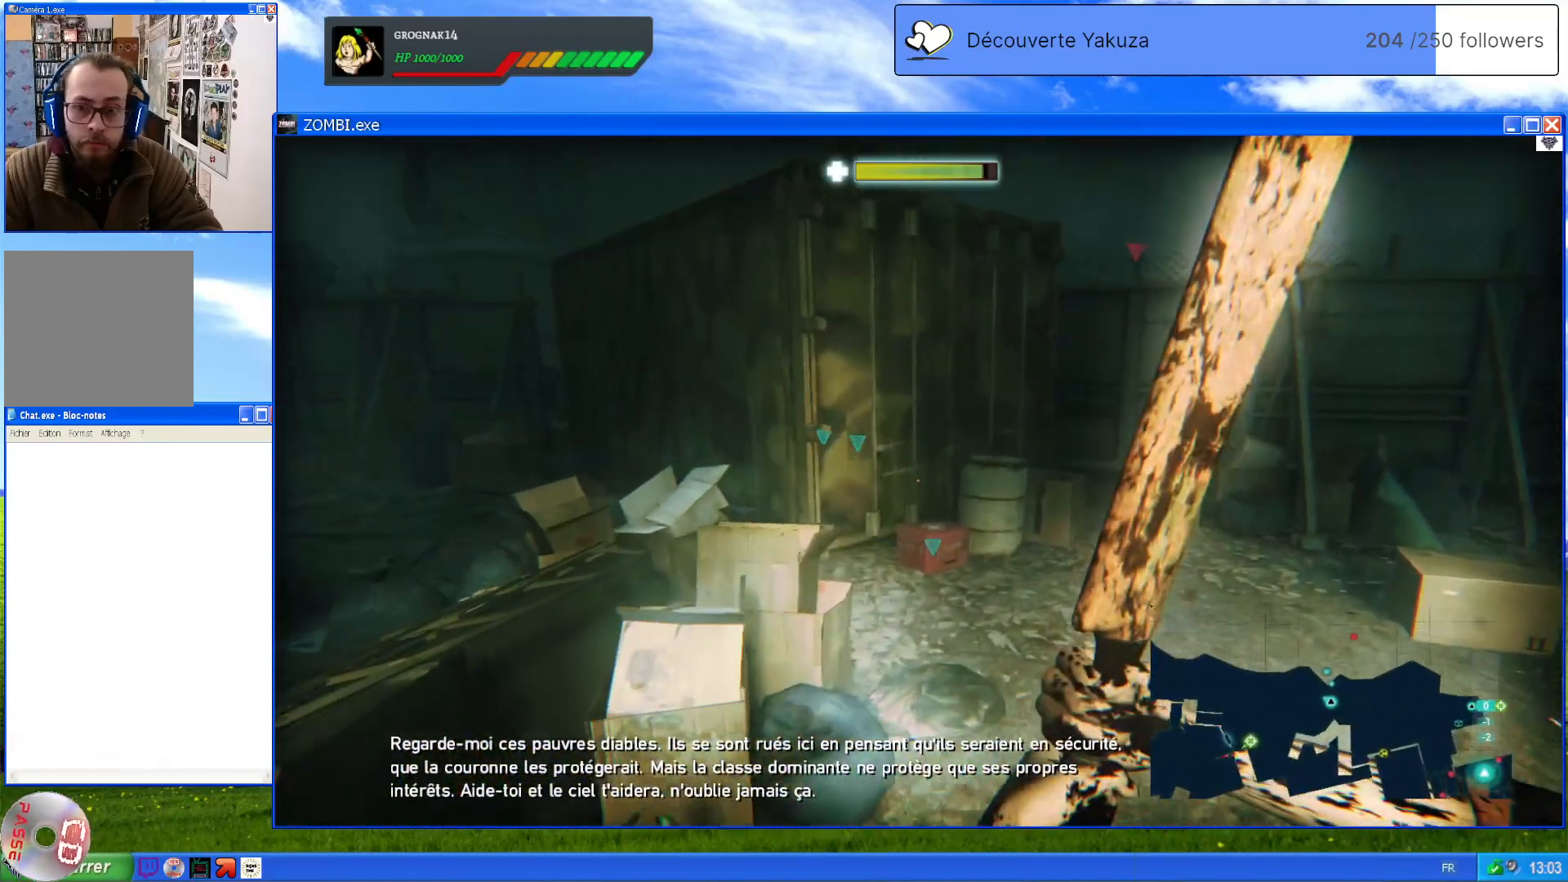
{"dt_ms": 500, "buttons": [], "left_stick": "up-right", "right_stick": "center", "events": [[220, "right_stick", "up-right"], [400, "right_stick", "center"]]}
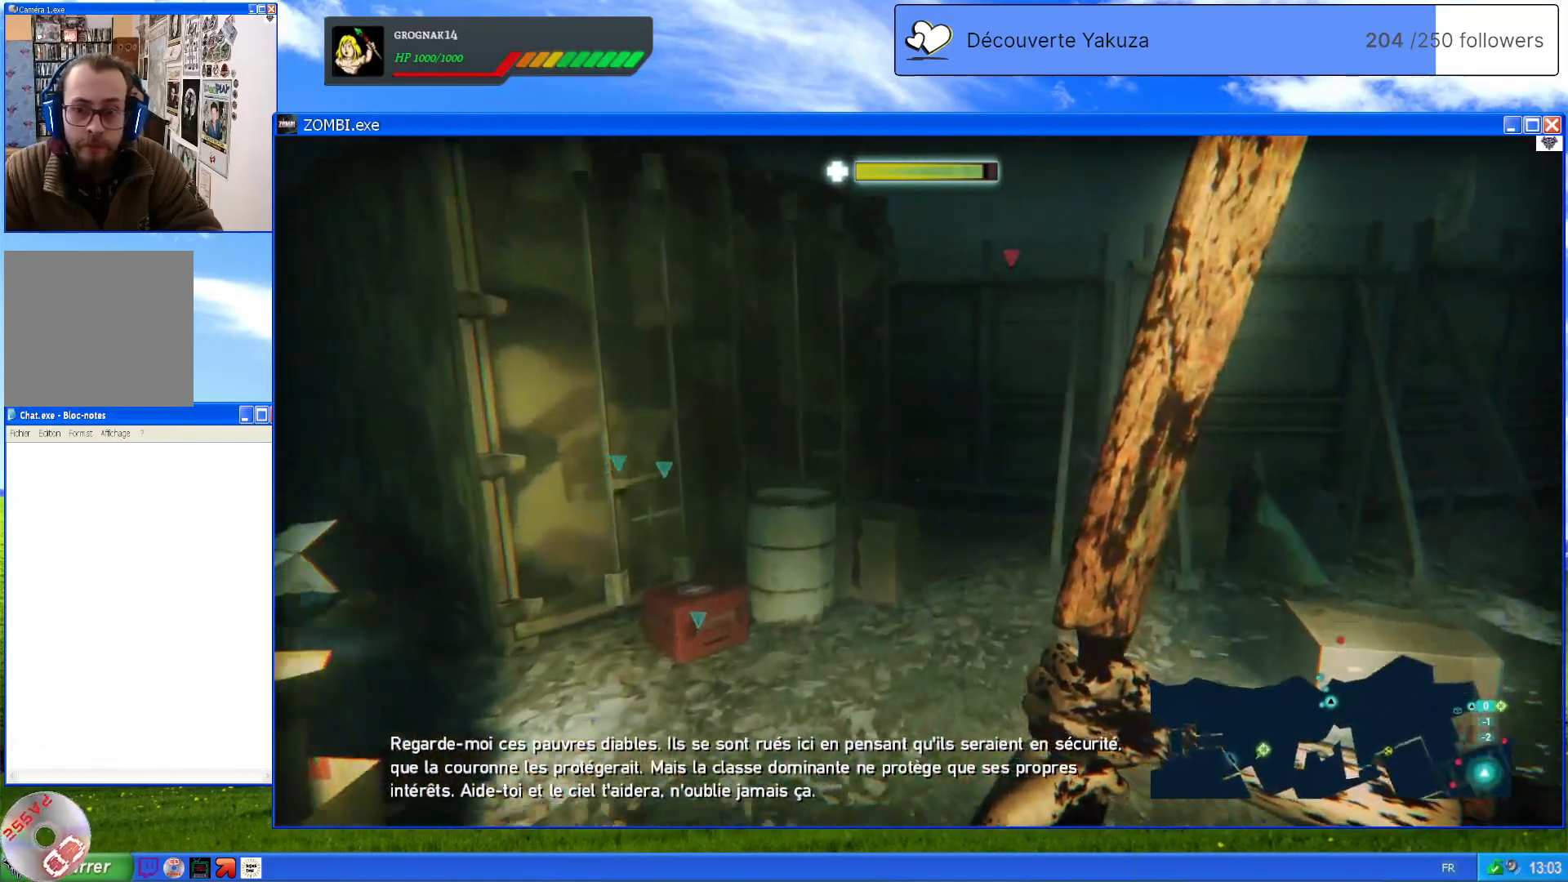
{"dt_ms": 500, "buttons": [], "left_stick": "up-right", "right_stick": "left", "events": [[420, "right_stick", "left"]]}
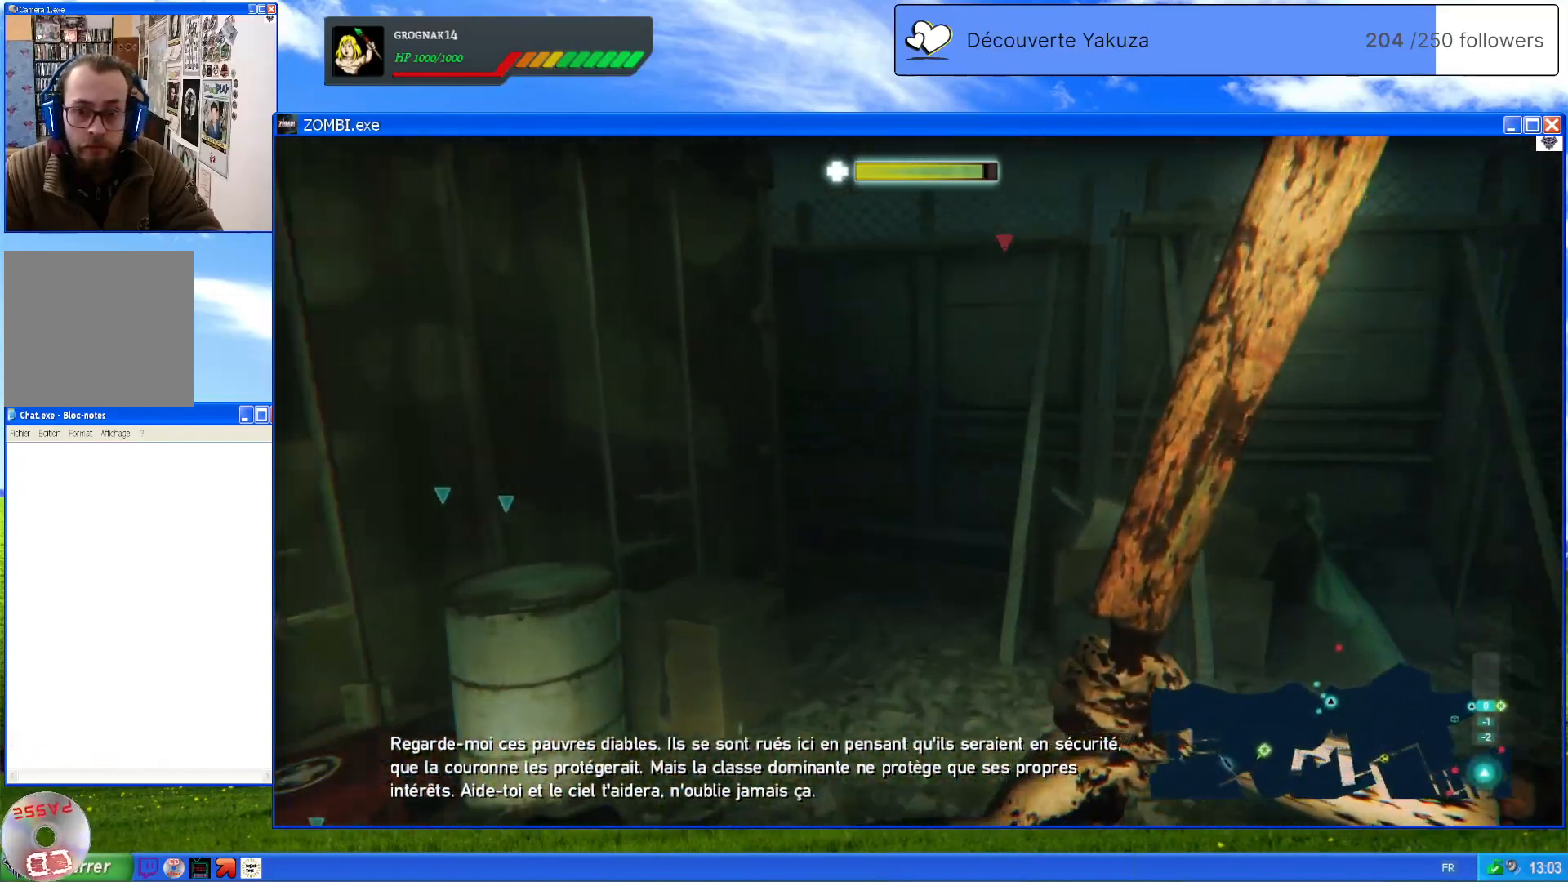
{"dt_ms": 500, "buttons": [], "left_stick": "center", "right_stick": "center", "events": [[100, "left_stick", "up"], [180, "right_stick", "center"], [240, "left_stick", "center"]]}
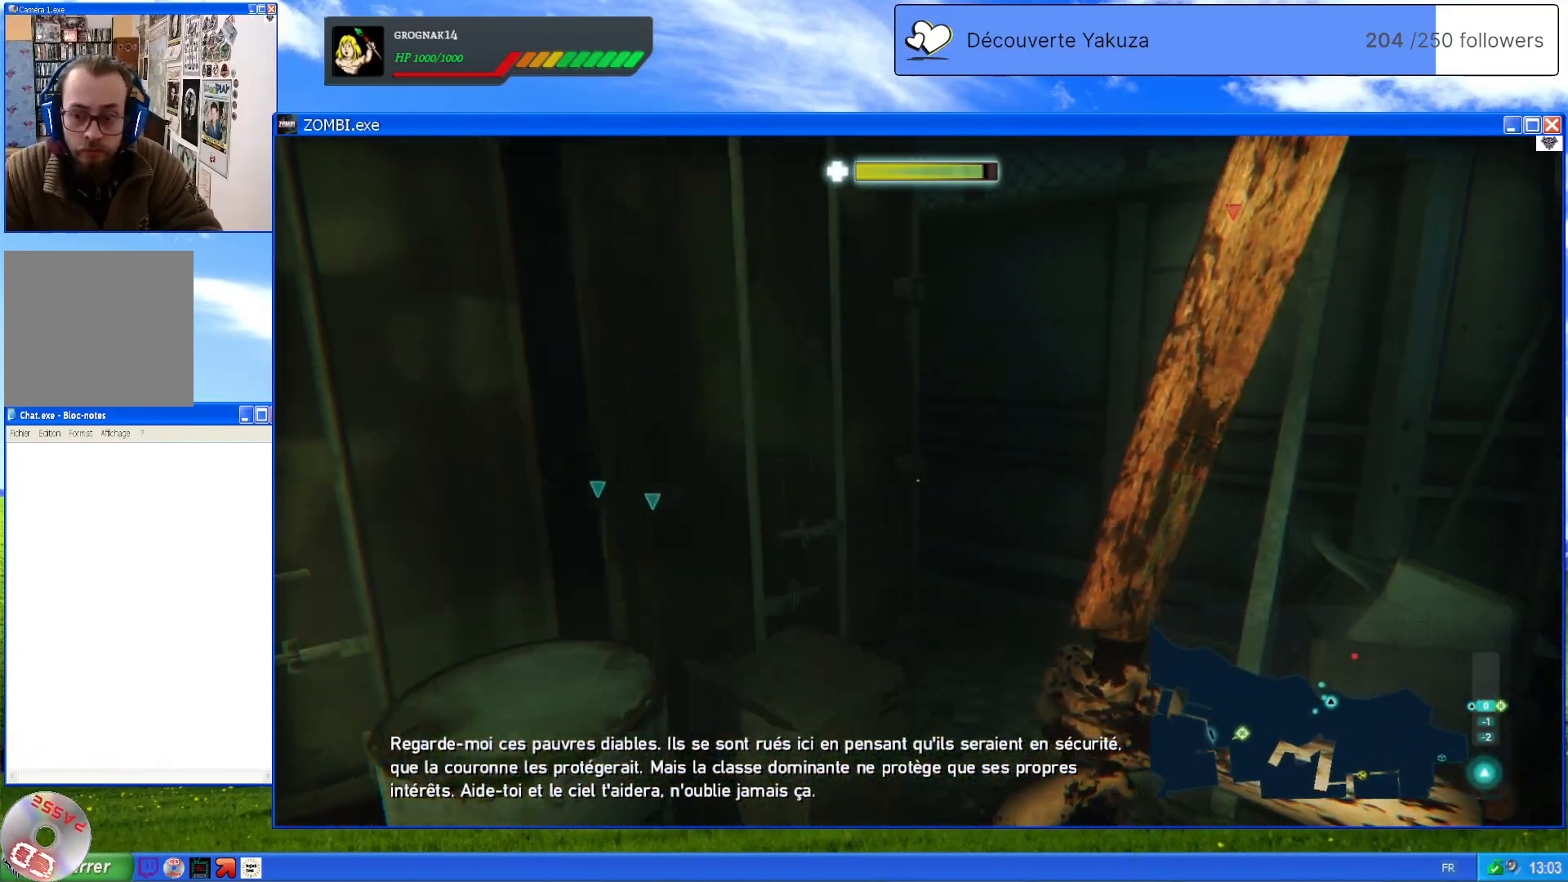
{"dt_ms": 500, "buttons": [], "left_stick": "down-left", "right_stick": "left", "events": [[40, "right_stick", "left"], [120, "left_stick", "left"], [240, "left_stick", "down-left"], [300, "right_stick", "center"], [460, "right_stick", "left"]]}
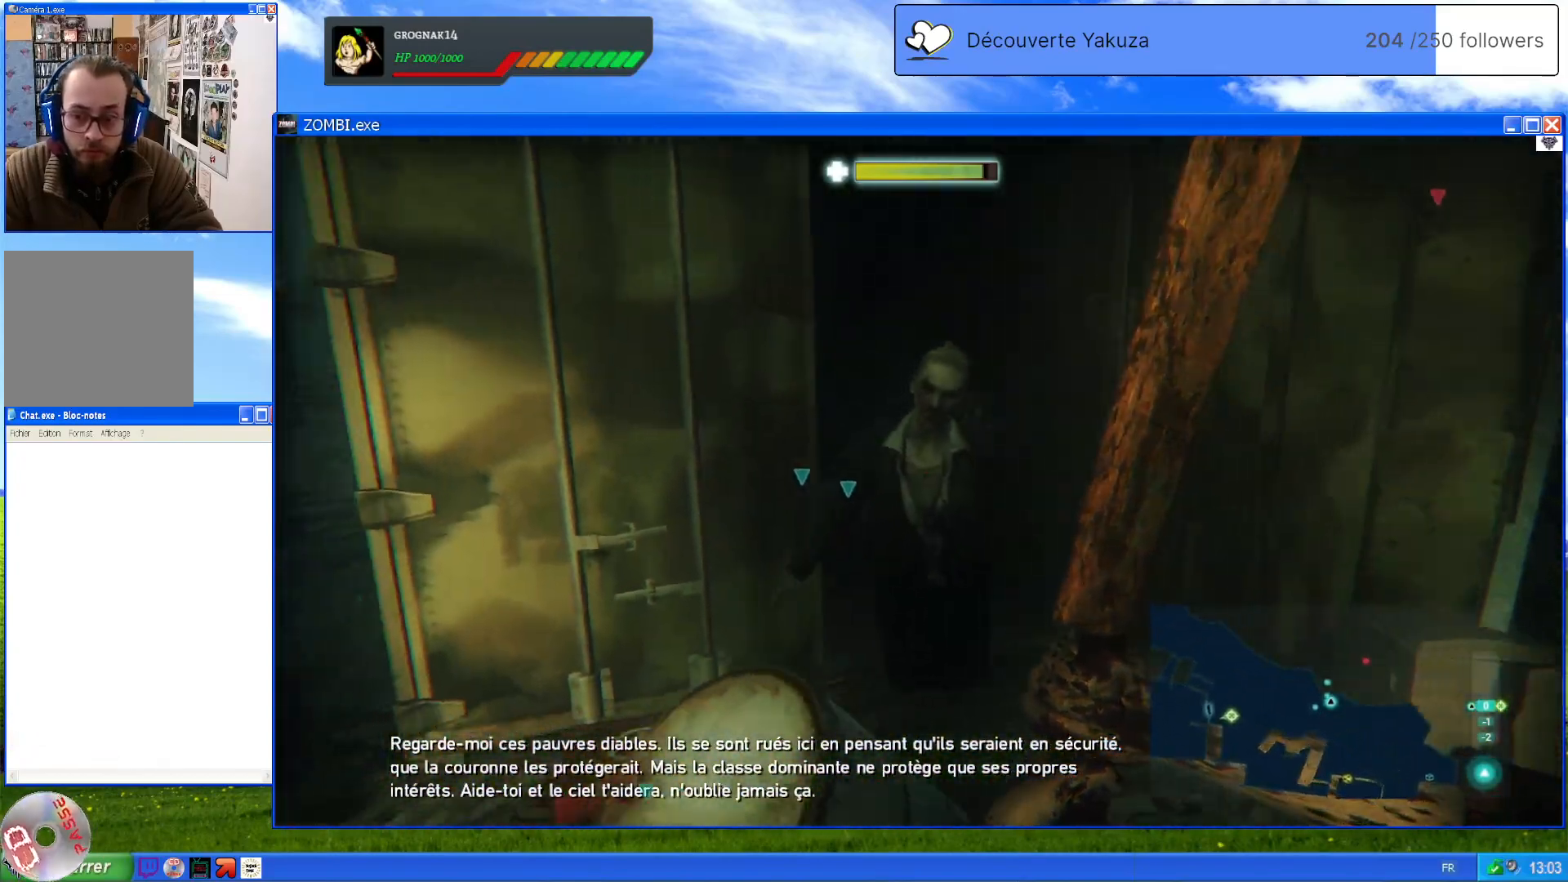
{"dt_ms": 500, "buttons": [], "left_stick": "down-left", "right_stick": "center", "events": [[180, "right_stick", "right"], [420, "right_stick", "center"]]}
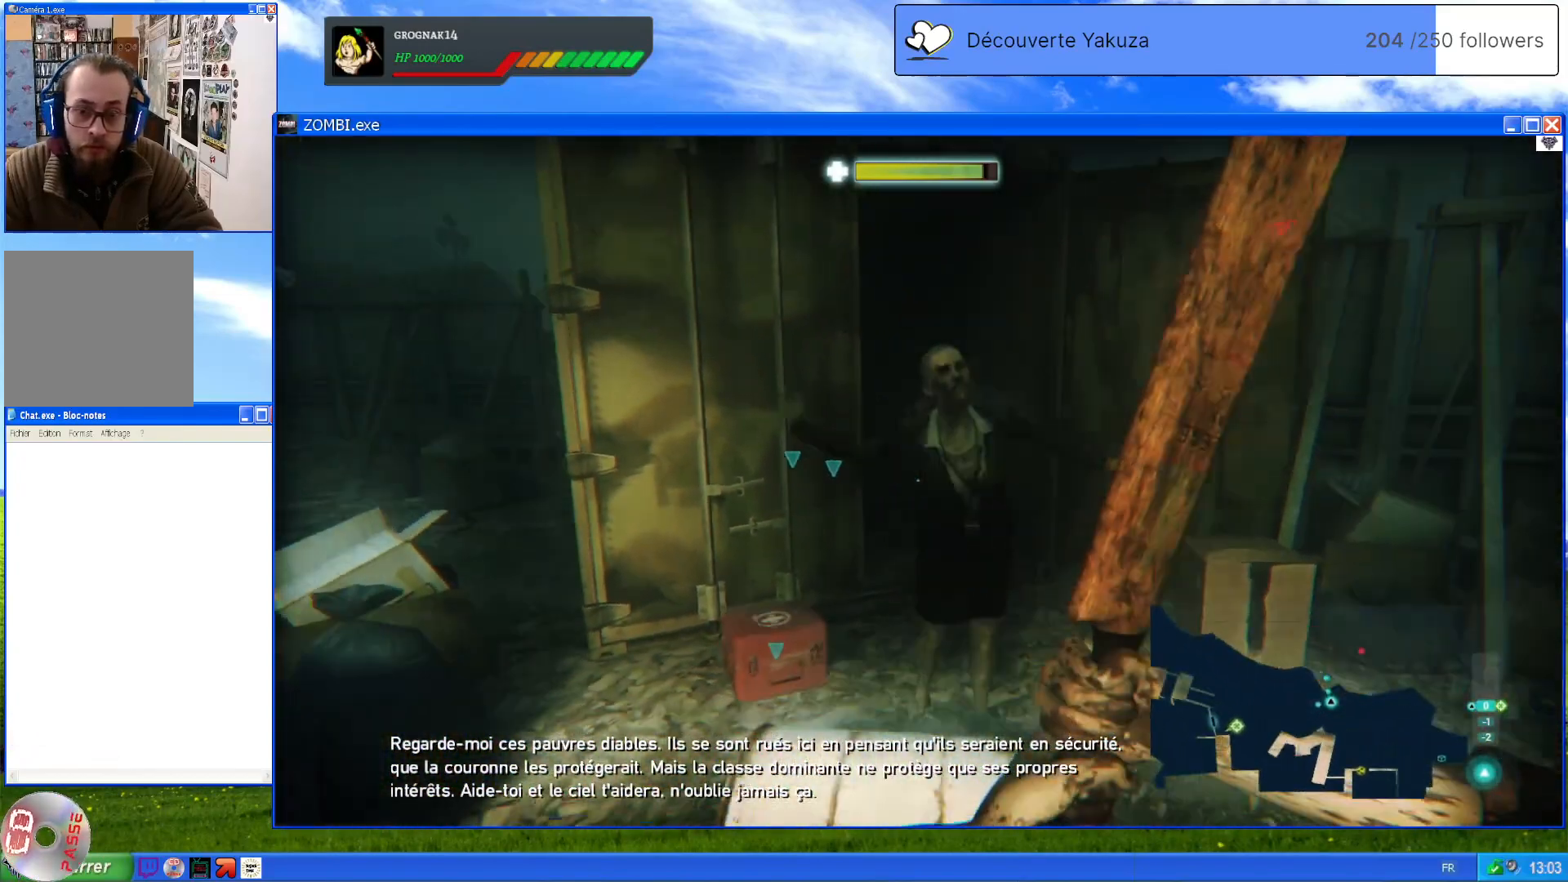
{"dt_ms": 500, "buttons": ["L2"], "left_stick": "down-right", "right_stick": "center", "events": [[100, "L2", "down"], [140, "left_stick", "down"], [320, "right_stick", "right"], [460, "left_stick", "down-right"], [480, "right_stick", "center"]]}
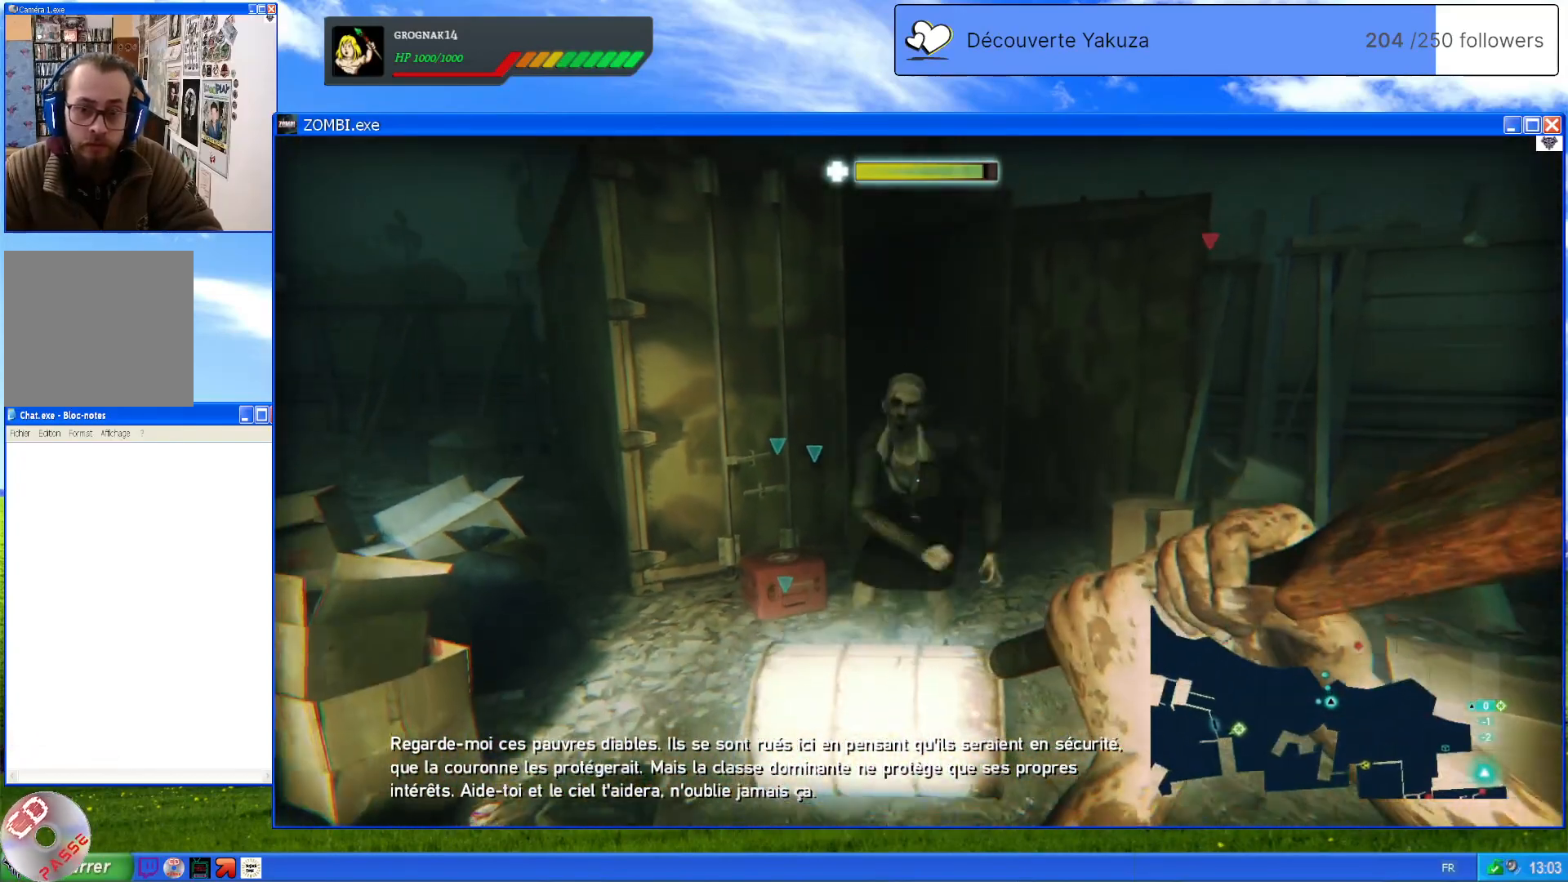
{"dt_ms": 500, "buttons": ["L2", "R2"], "left_stick": "up", "right_stick": "center", "events": [[100, "left_stick", "center"], [160, "left_stick", "right"], [260, "left_stick", "up-left"], [320, "left_stick", "up"], [440, "R2", "down"]]}
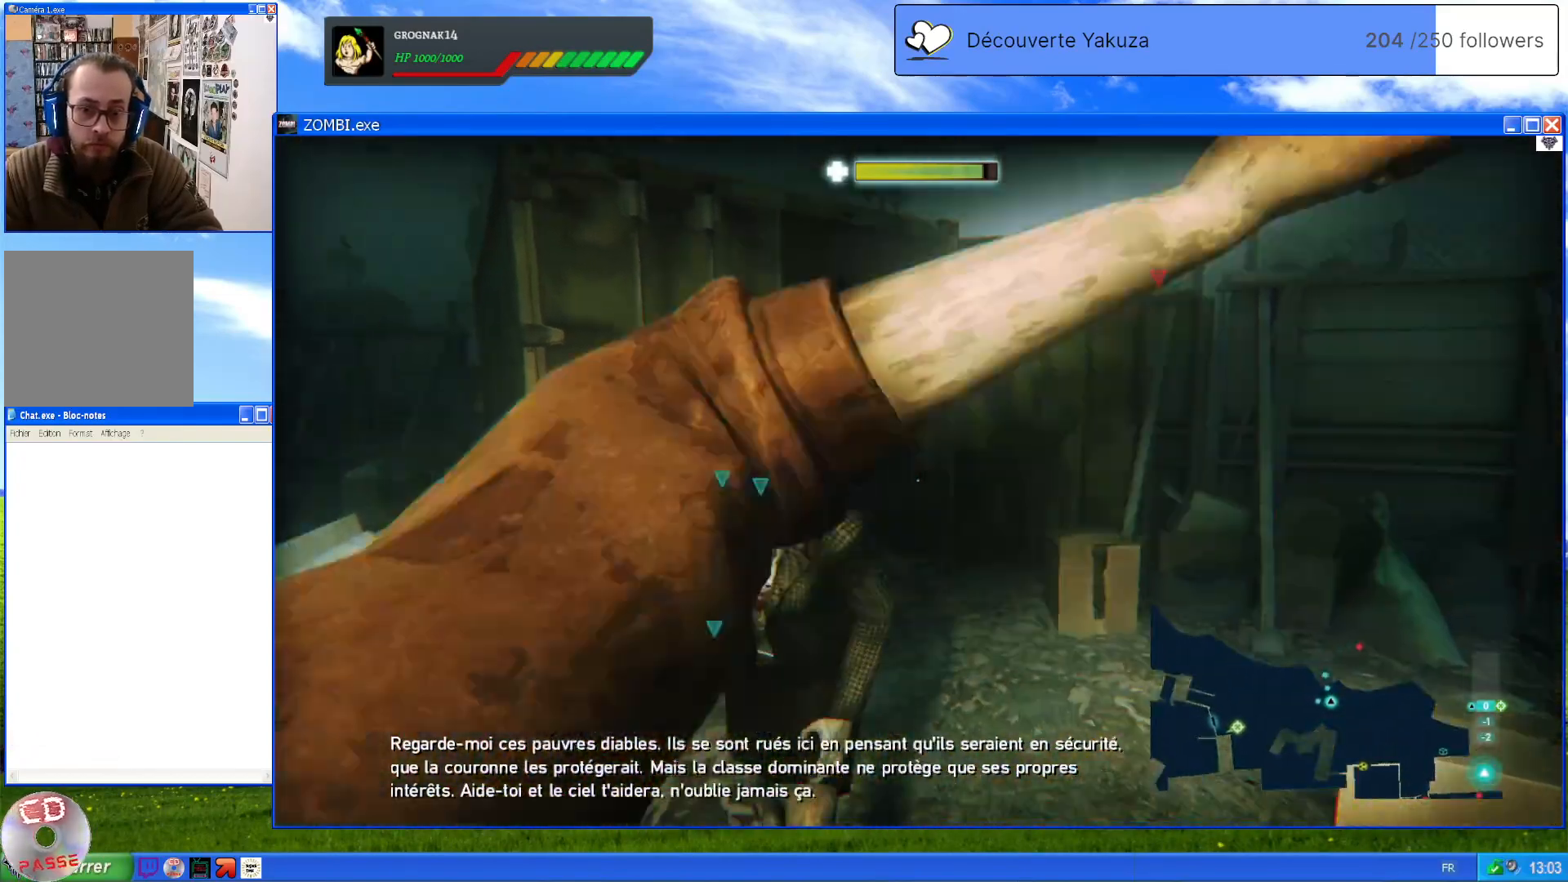
{"dt_ms": 500, "buttons": ["L2"], "left_stick": "center", "right_stick": "center", "events": [[40, "left_stick", "up-left"], [120, "R2", "up"], [160, "left_stick", "center"]]}
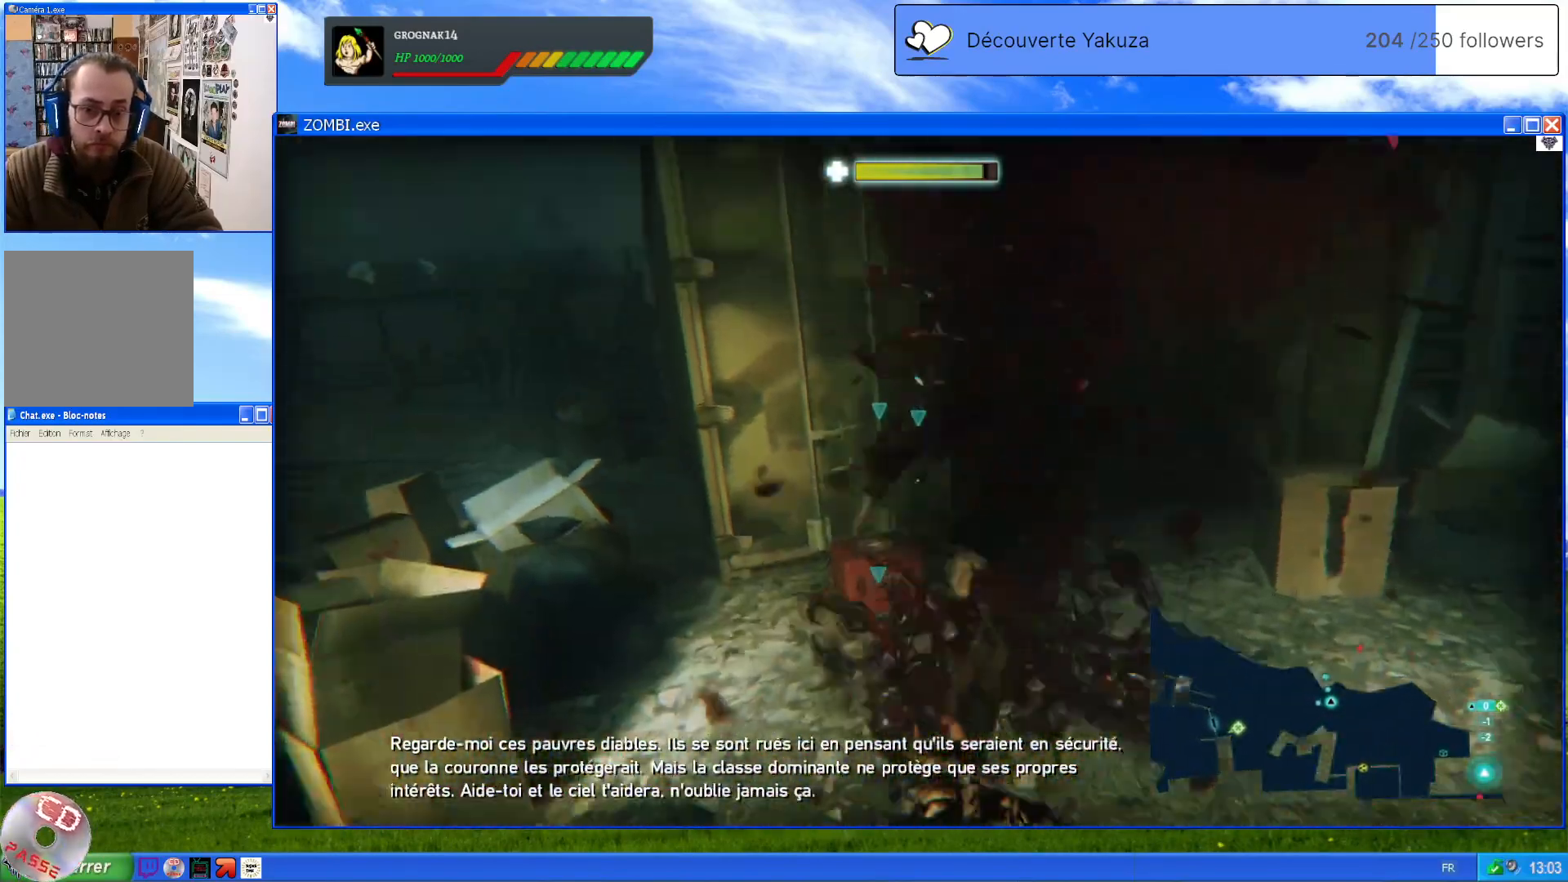
{"dt_ms": 500, "buttons": ["L2"], "left_stick": "center", "right_stick": "center", "events": []}
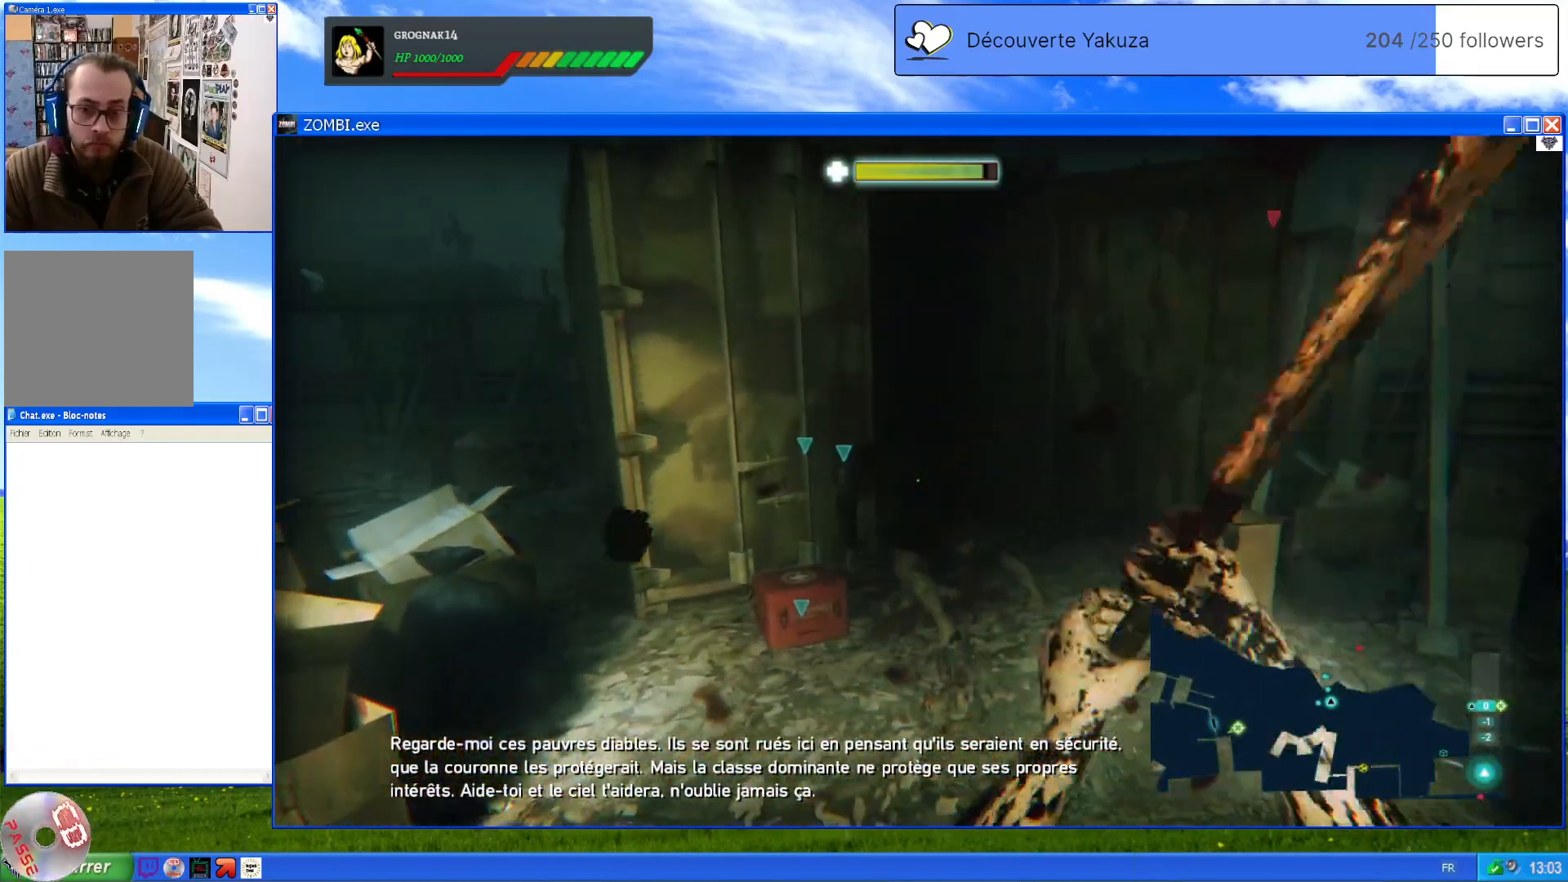
{"dt_ms": 500, "buttons": ["L2"], "left_stick": "up-right", "right_stick": "down-left", "events": [[60, "right_stick", "down-left"], [100, "left_stick", "right"], [440, "left_stick", "up-right"]]}
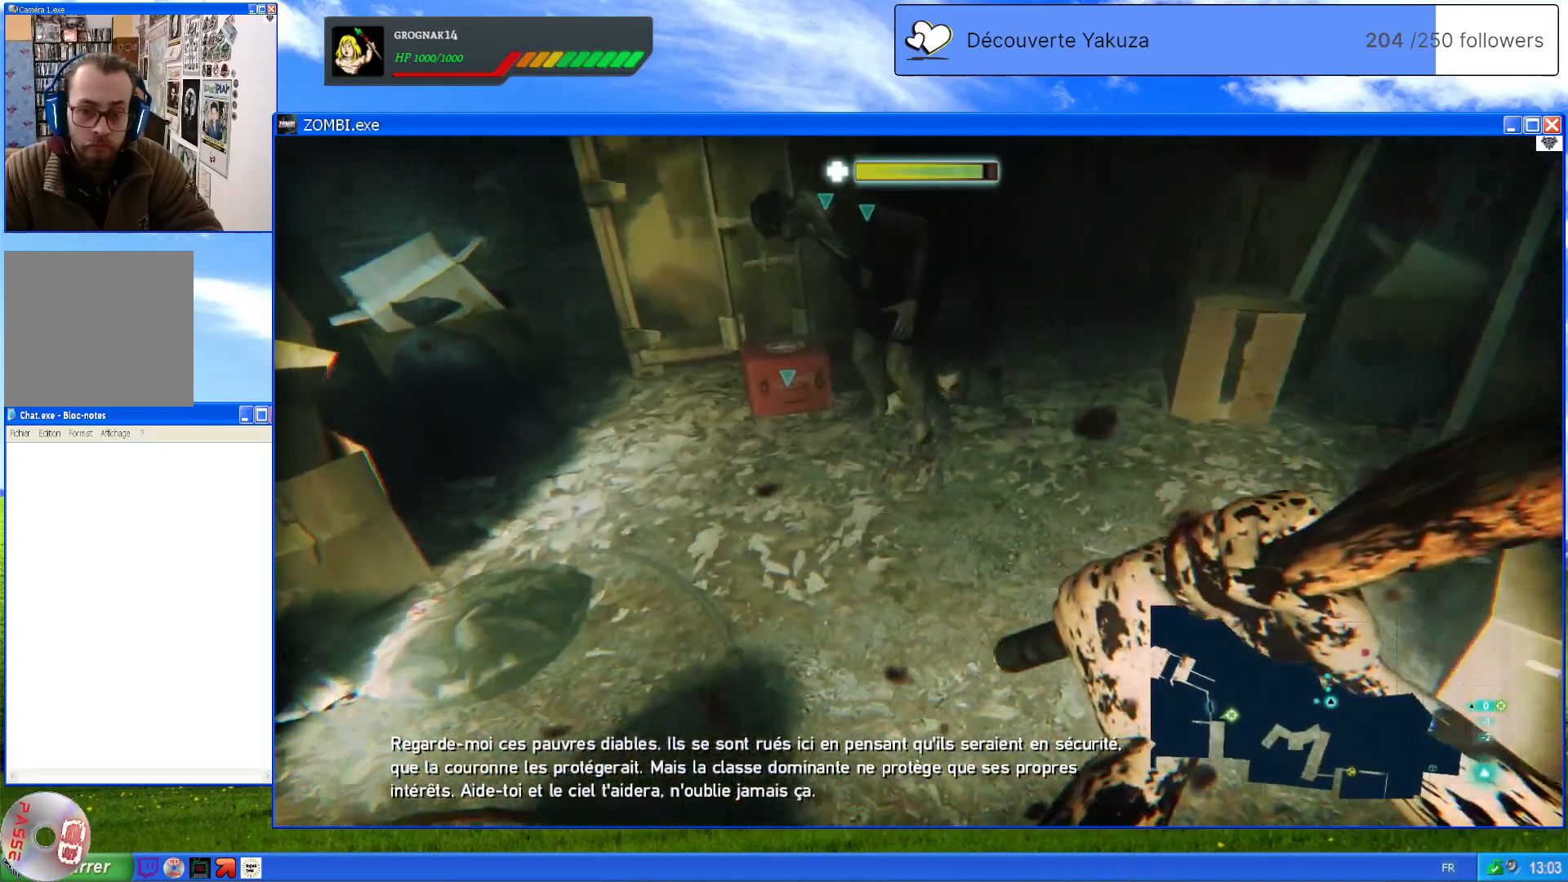
{"dt_ms": 500, "buttons": ["L2"], "left_stick": "up", "right_stick": "center", "events": [[40, "right_stick", "center"], [340, "left_stick", "up"]]}
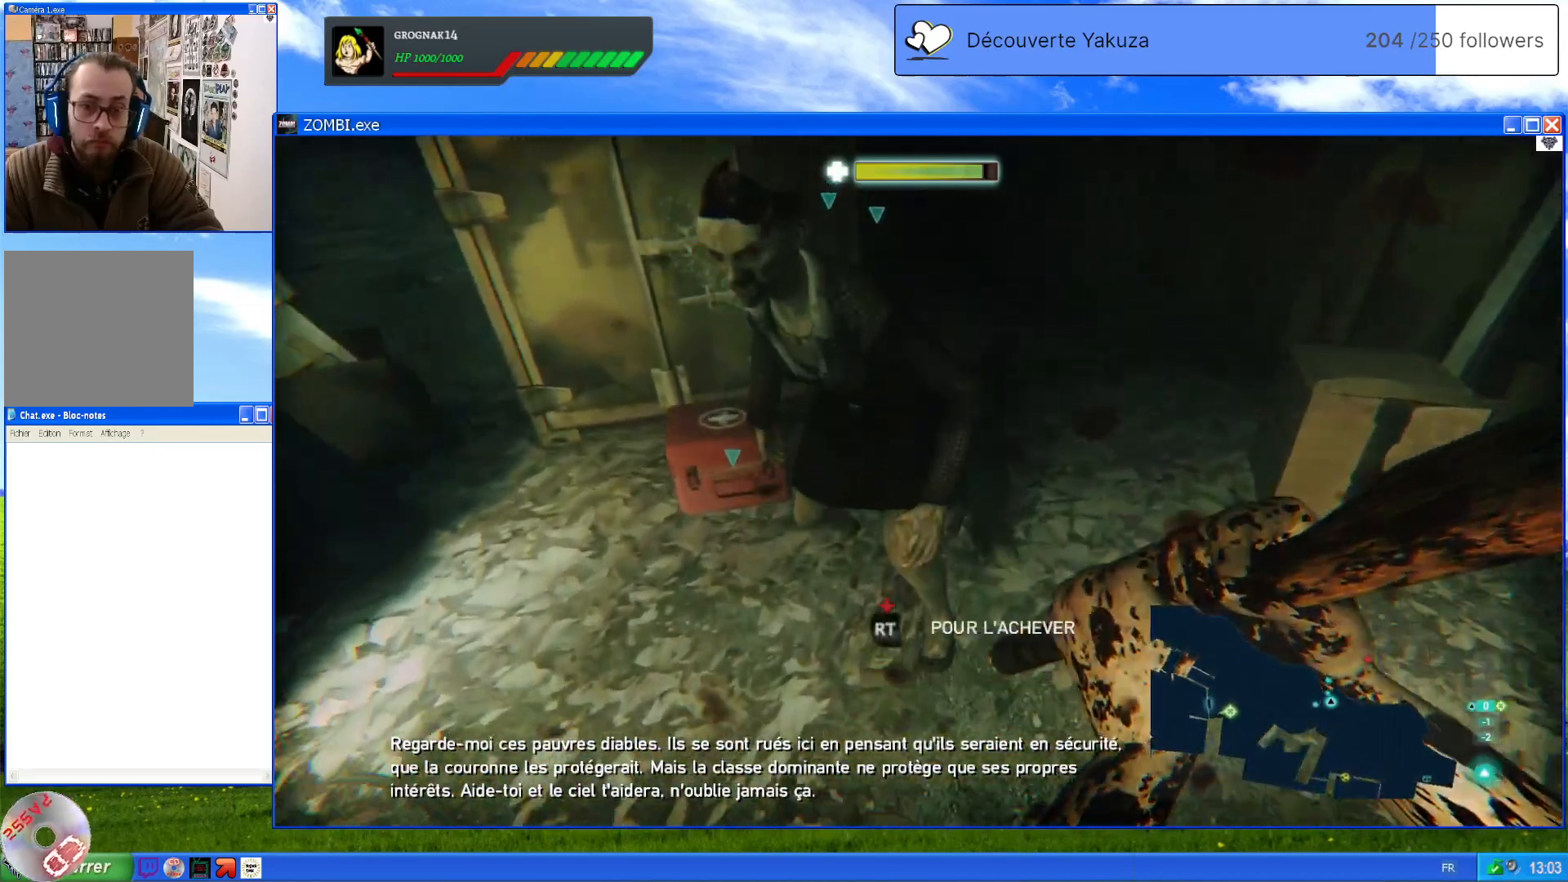
{"dt_ms": 500, "buttons": ["L2"], "left_stick": "center", "right_stick": "center", "events": [[20, "R2", "down"], [40, "left_stick", "center"], [200, "R2", "up"]]}
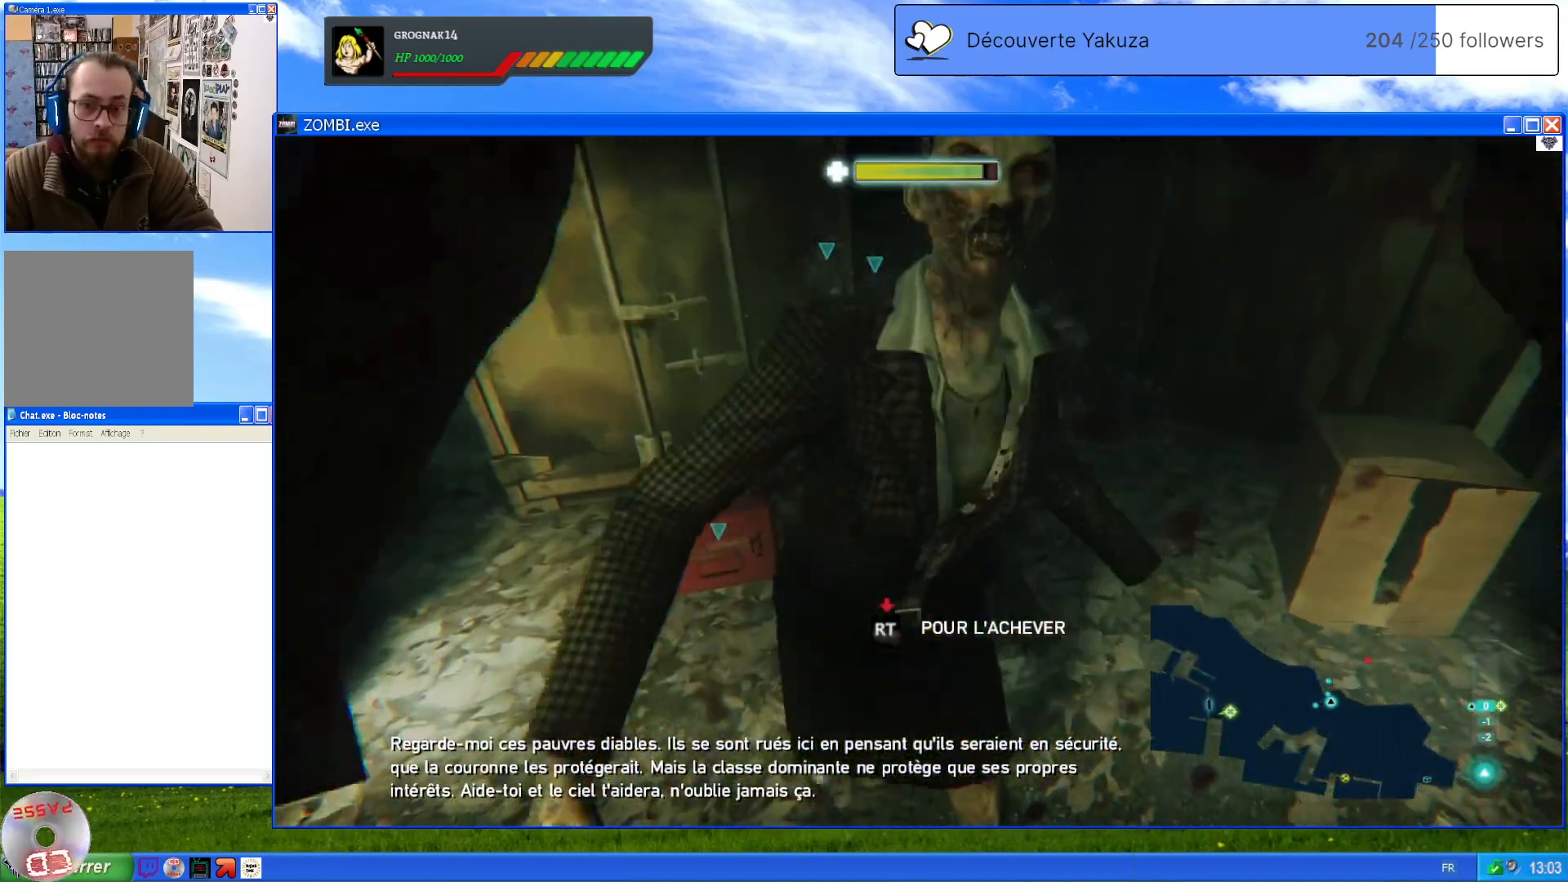
{"dt_ms": 500, "buttons": ["L2"], "left_stick": "center", "right_stick": "center", "events": []}
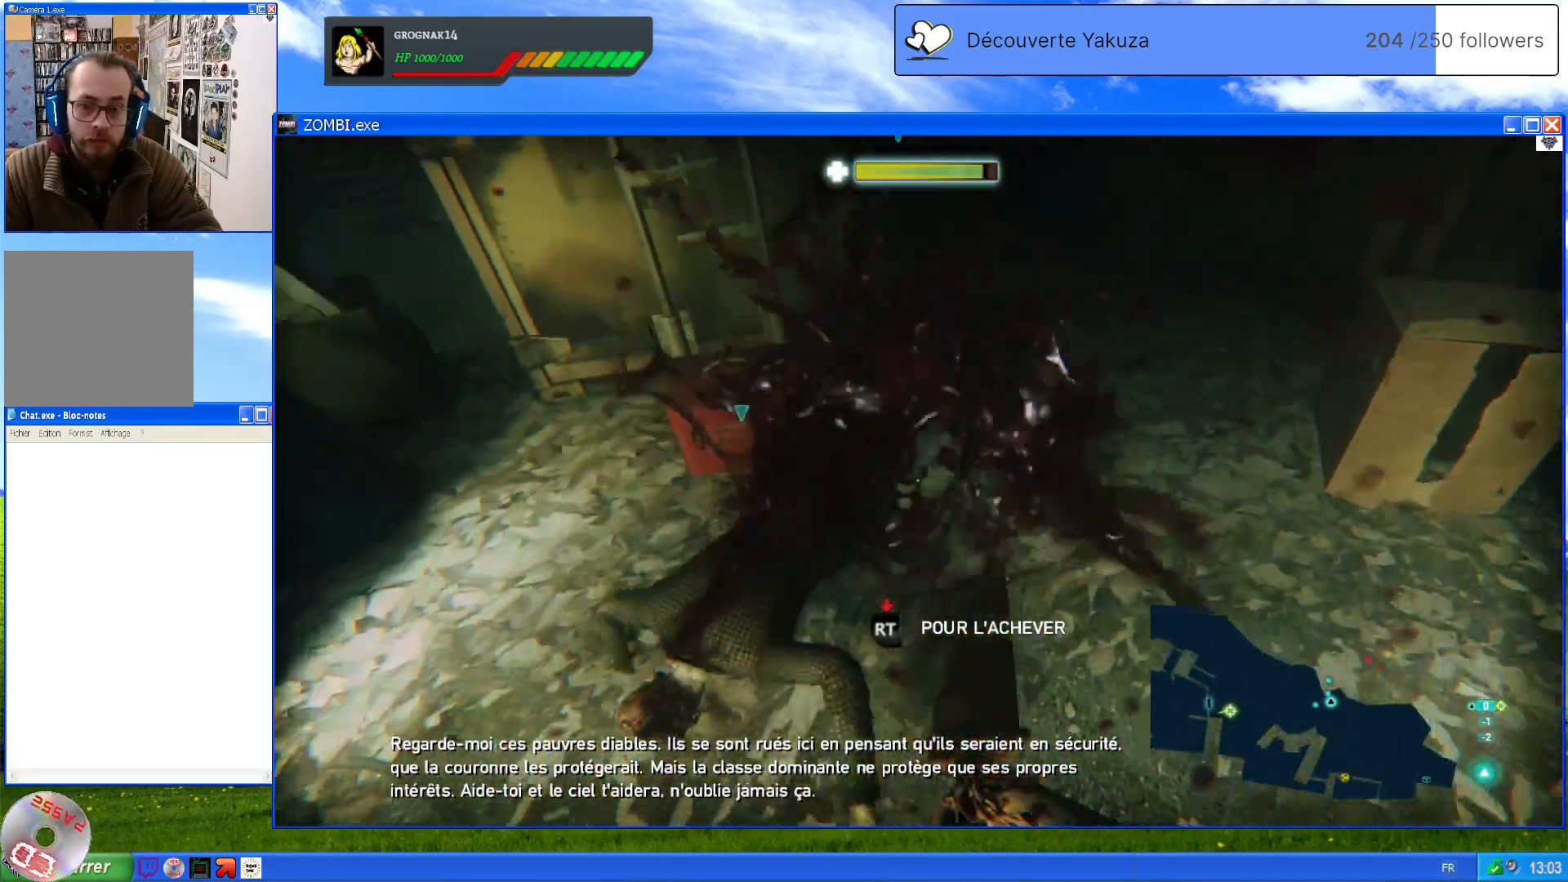
{"dt_ms": 500, "buttons": ["L2", "R2"], "left_stick": "center", "right_stick": "center", "events": [[260, "R2", "down"]]}